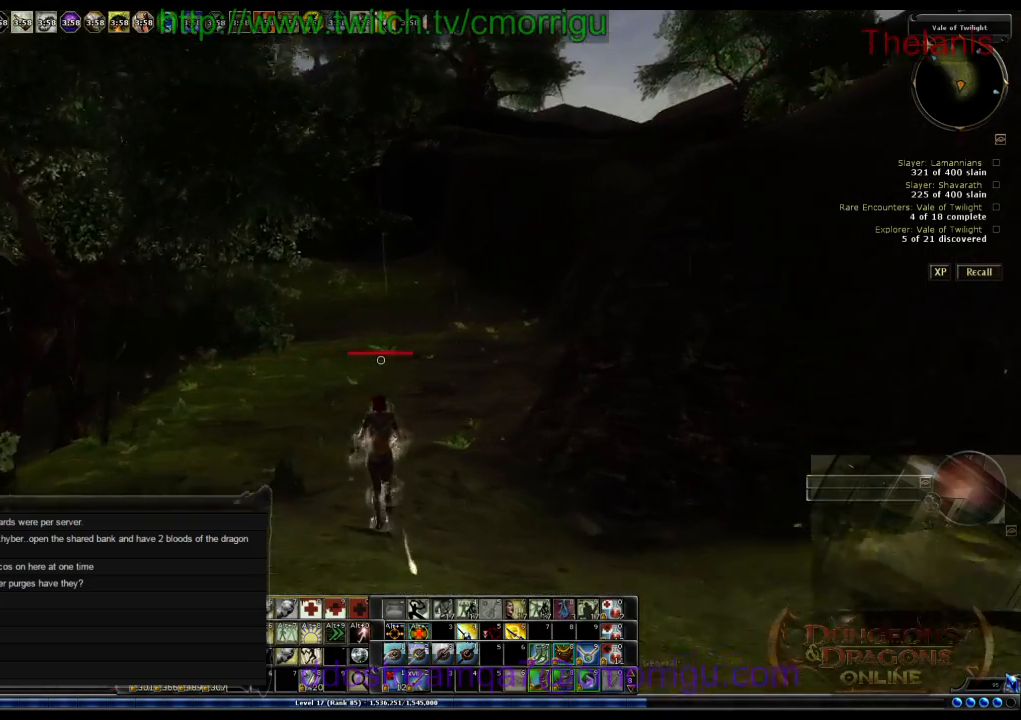
Gameplay with keyboard; each line is a JSON object with the keys held at the frame after it. "events" lists presses ("down") and releases ("up") of ".", "/", "0", "1", "2", "3", "4", "5", "6", "7", "8", "9", "a", "b", "backslash", "backspace", "c", "caps_lock", "comma", "ctrl_l", "ctrl_r", "d", "e", "equals", "escape", "f", "f1", "f10", "f11", "f12", "f2", "f3", "f4", "f5", "f6", "f7", "f8", "f9", "g", "h", "i", "j", "k", "l", "lbracket", "m", "minus", "n", "o", "q", "quote", "r", "rbracket", "return", "s", "semicolon", "shift_l", "shift_r", "space", "t", "tab", "tilde", "u", "v", "w", "x", "y" and "z" between this image and that frame as [ms after this image, input, new state], when the widget could be followed in between. No other keys are recorded. Mouse input is not recorded.
{"keys": ["w"], "events": []}
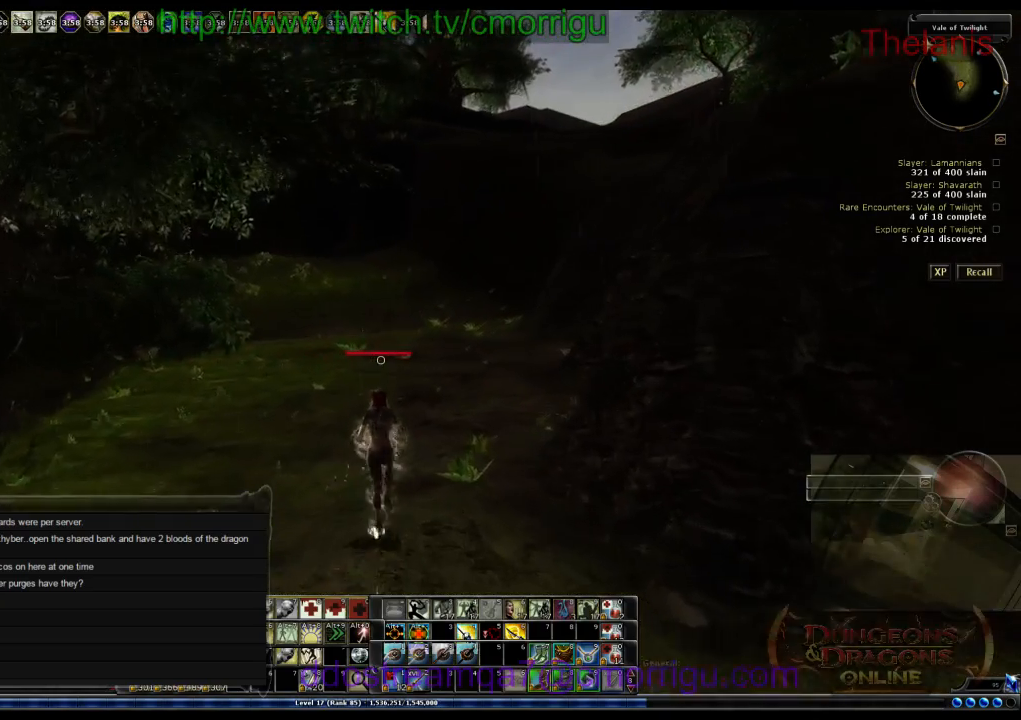
{"keys": ["w"], "events": []}
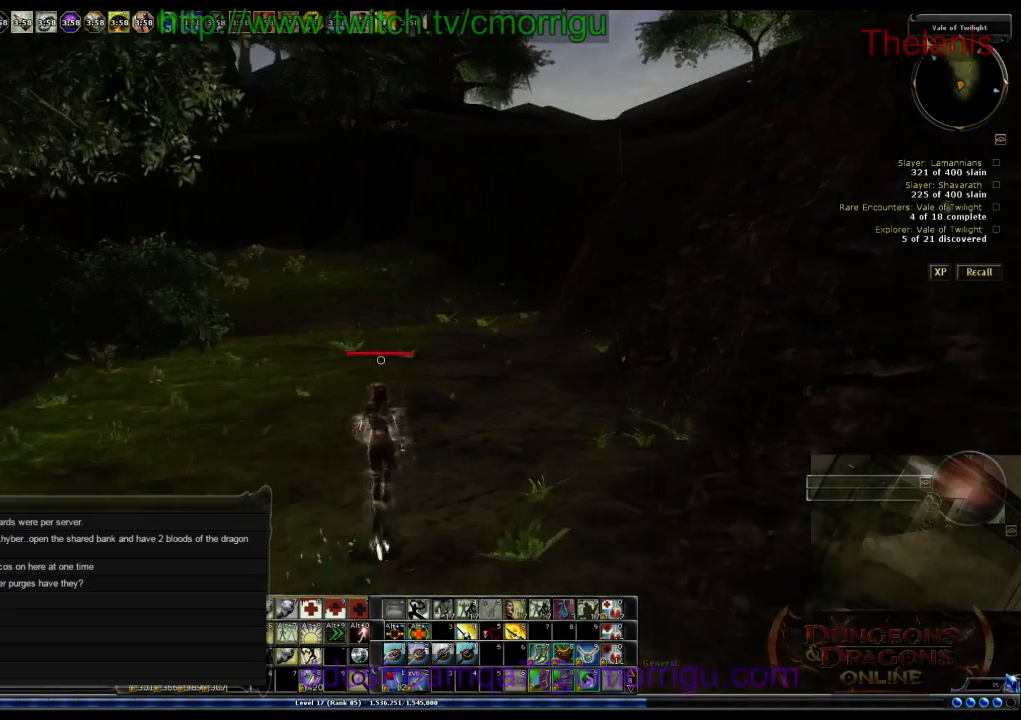
{"keys": ["w"], "events": []}
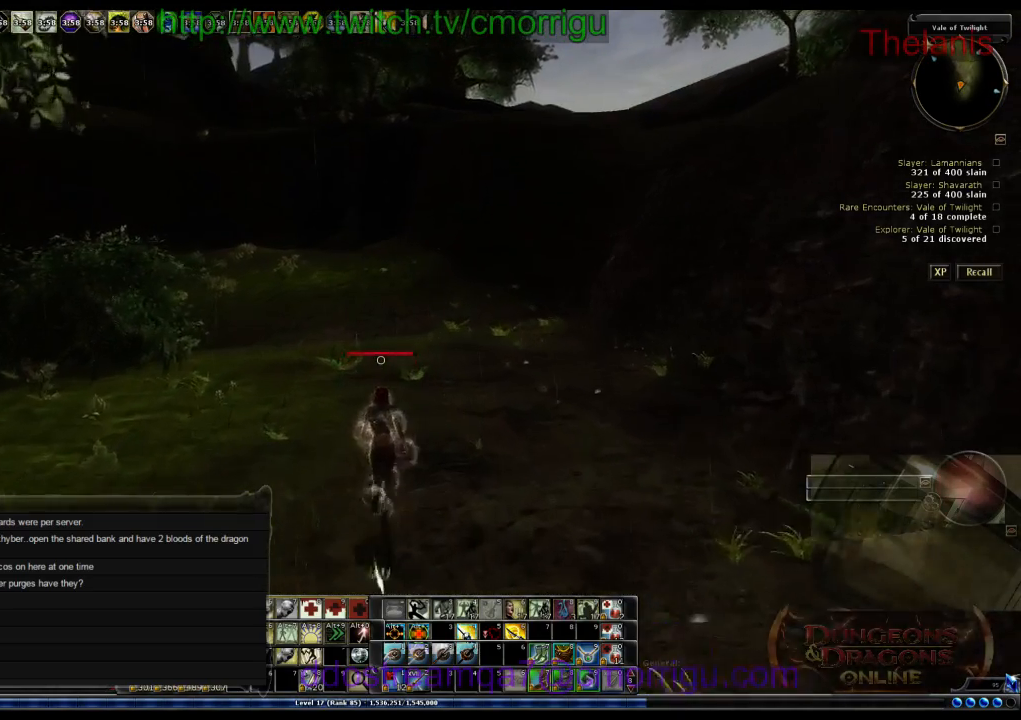
{"keys": ["w"], "events": []}
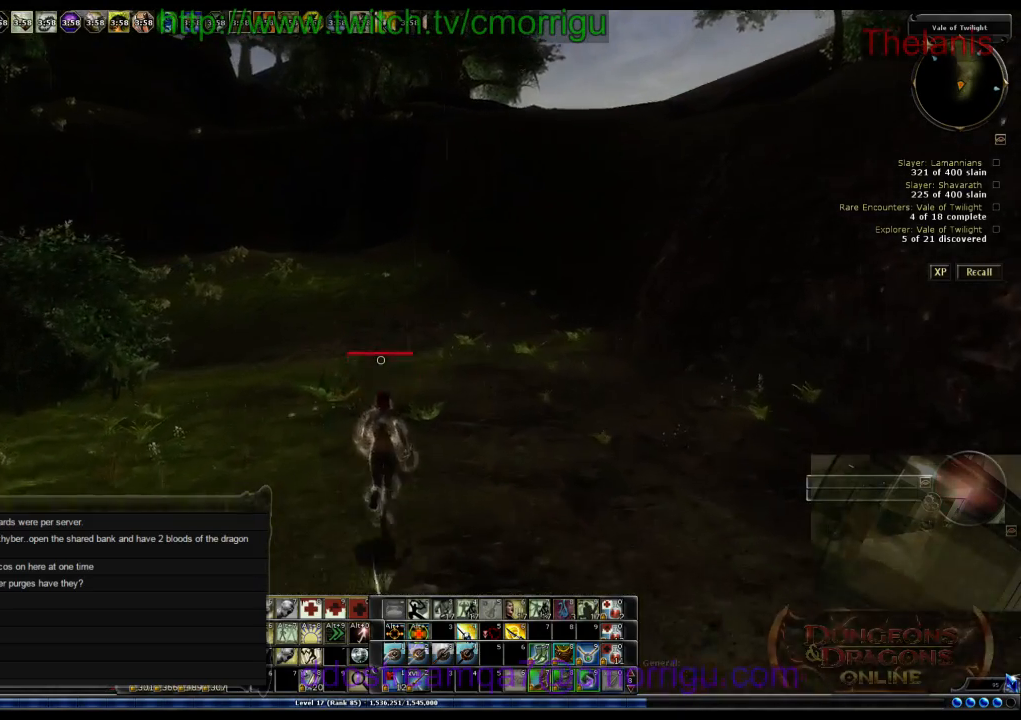
{"keys": ["w"], "events": []}
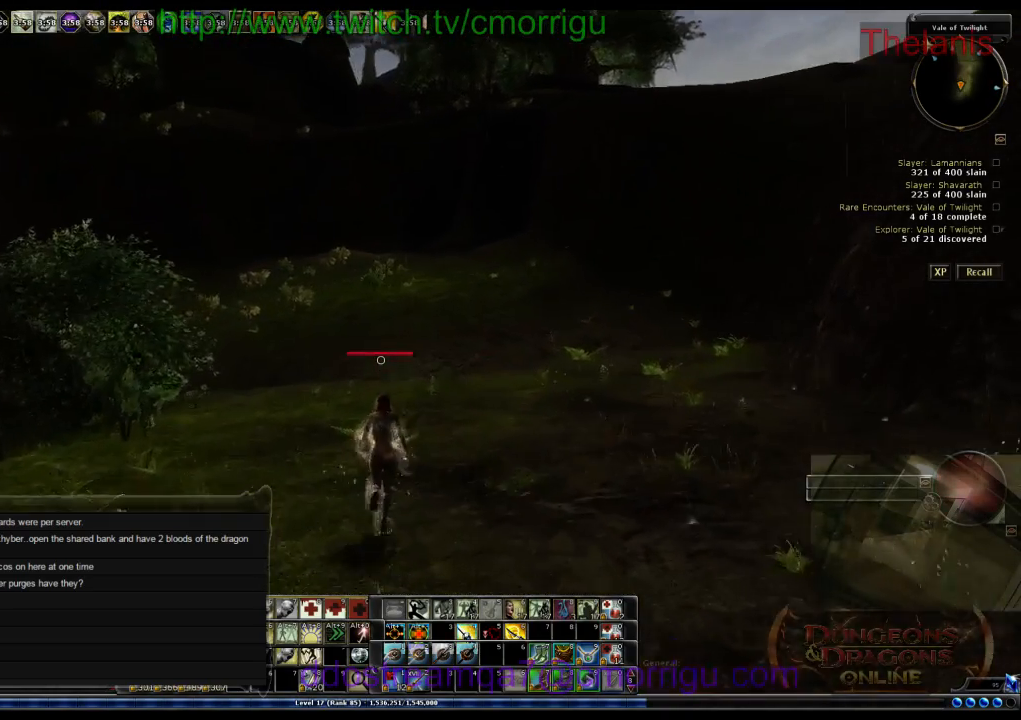
{"keys": ["w"], "events": []}
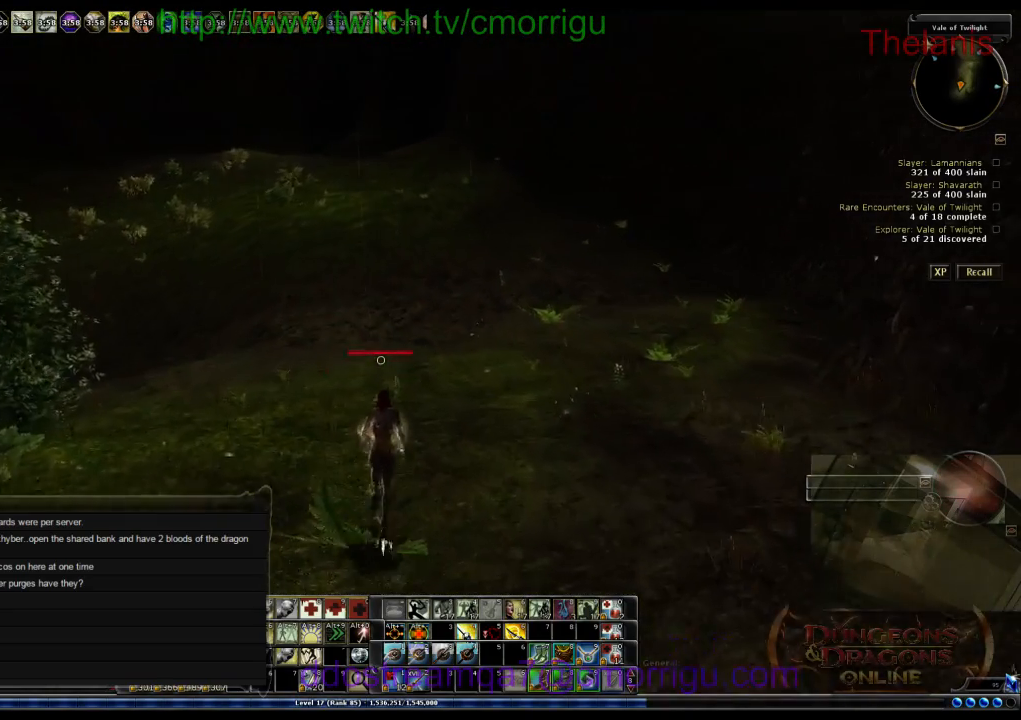
{"keys": ["w"], "events": []}
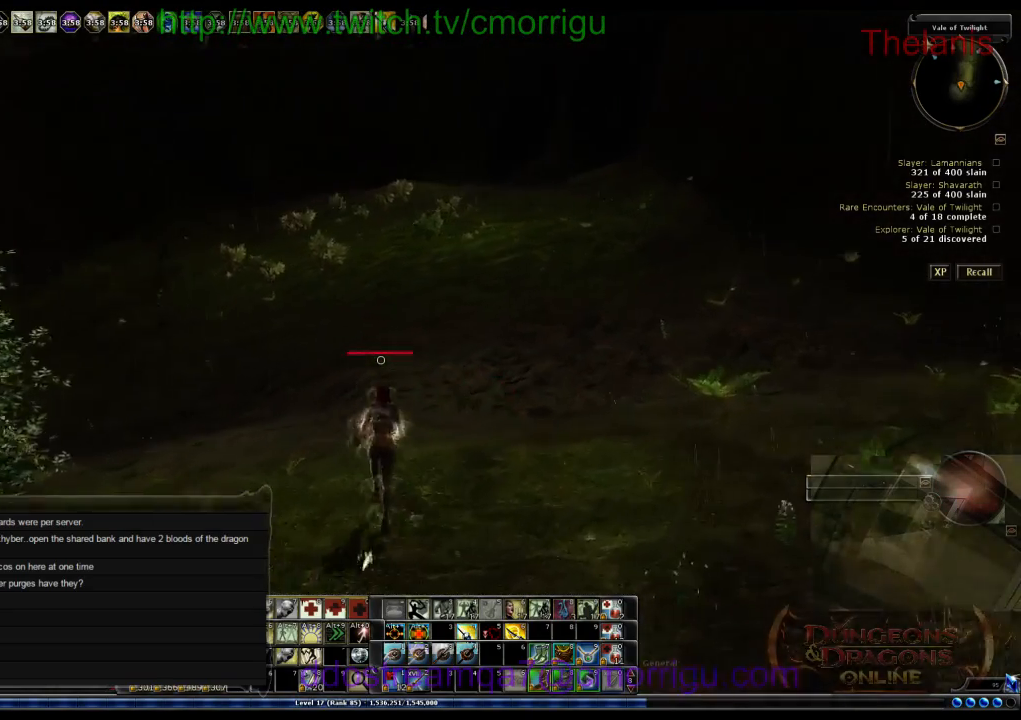
{"keys": ["w"], "events": []}
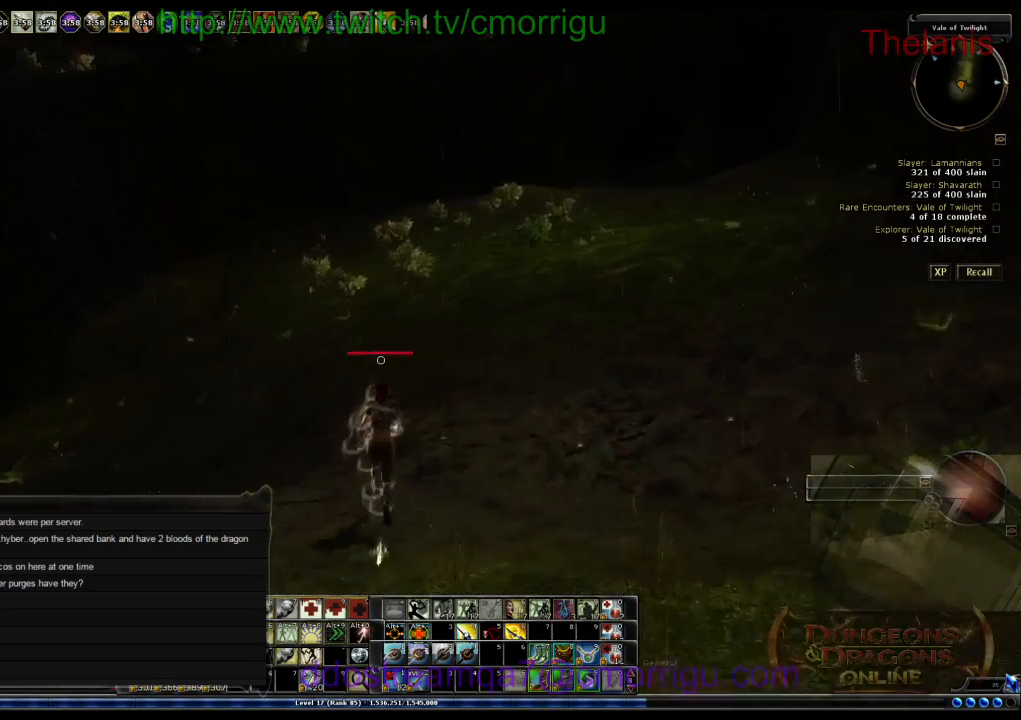
{"keys": ["w"], "events": []}
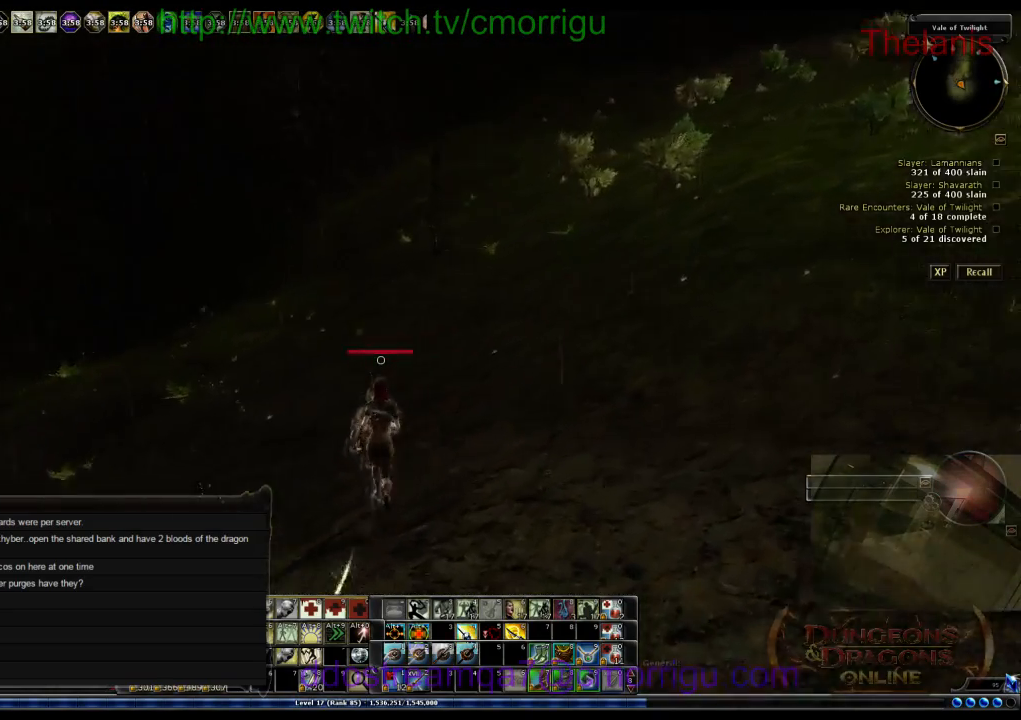
{"keys": ["w"], "events": []}
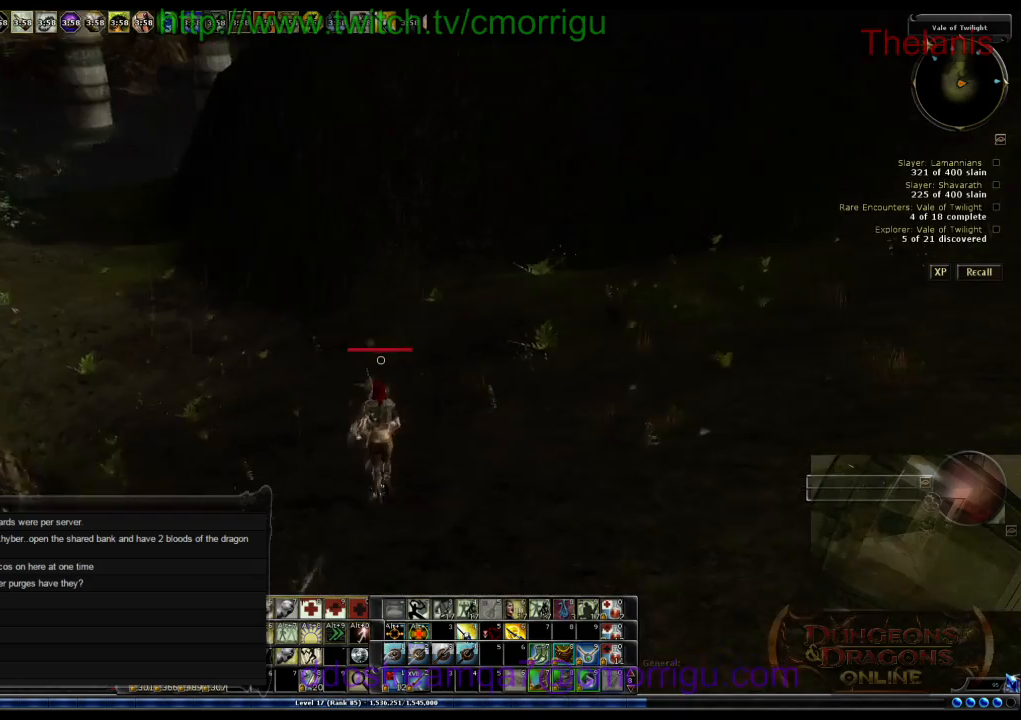
{"keys": ["w"], "events": []}
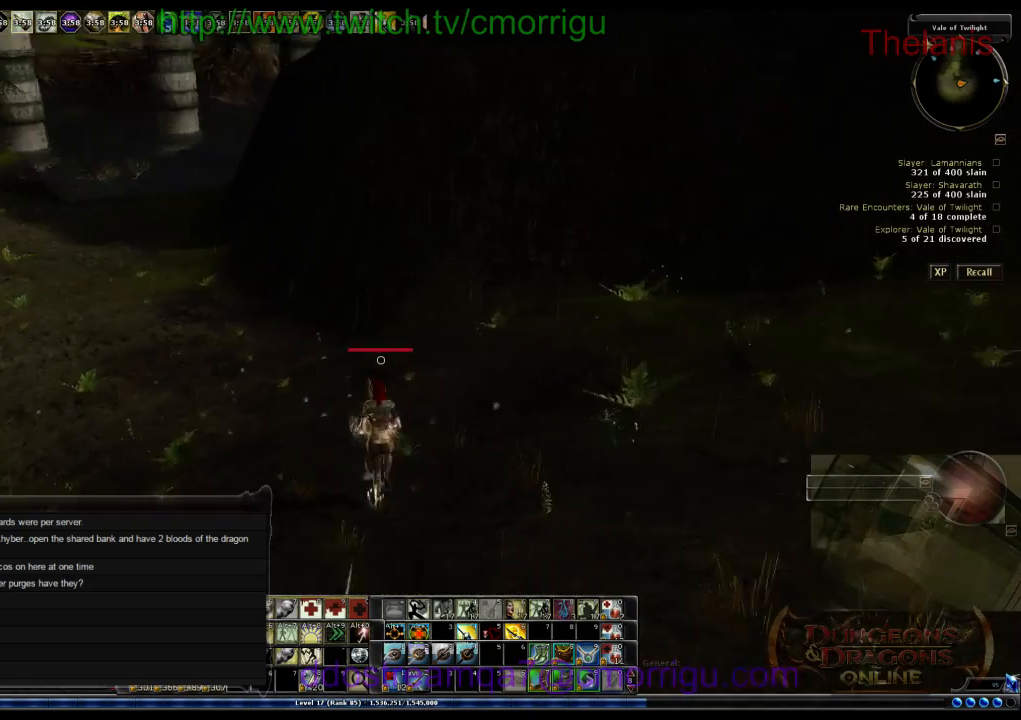
{"keys": ["w"], "events": []}
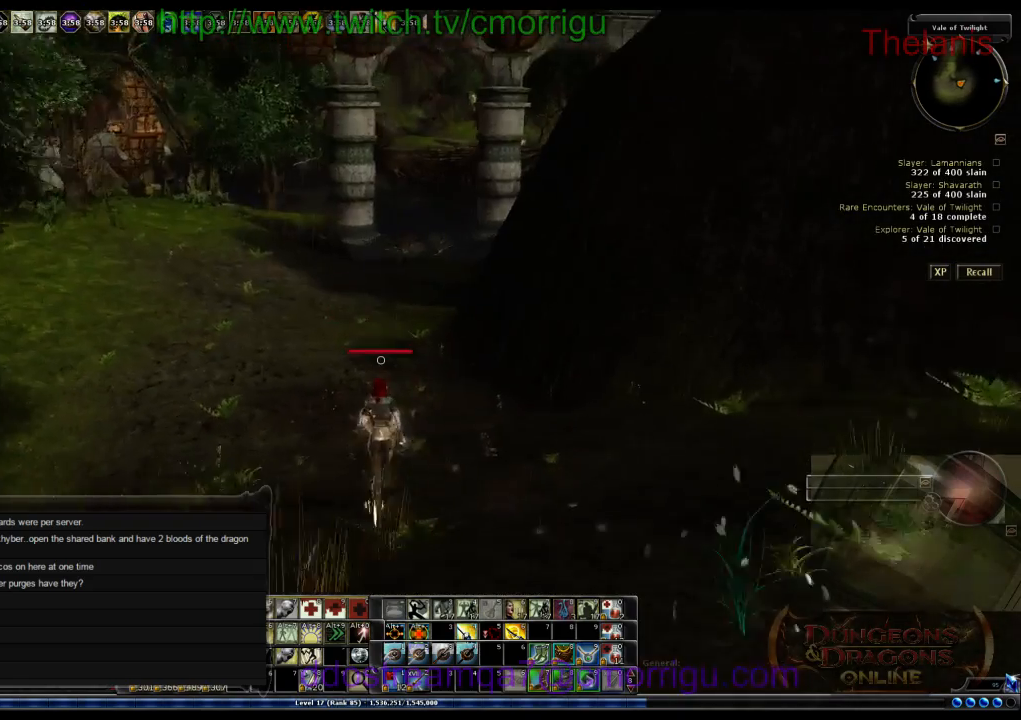
{"keys": ["w"], "events": []}
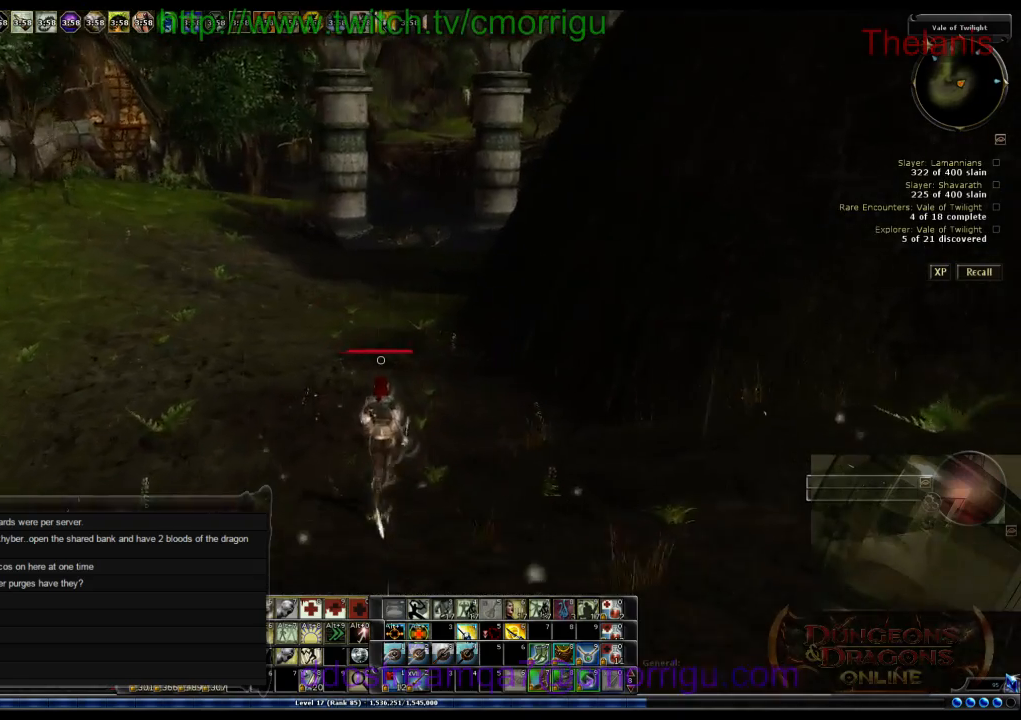
{"keys": ["w"], "events": []}
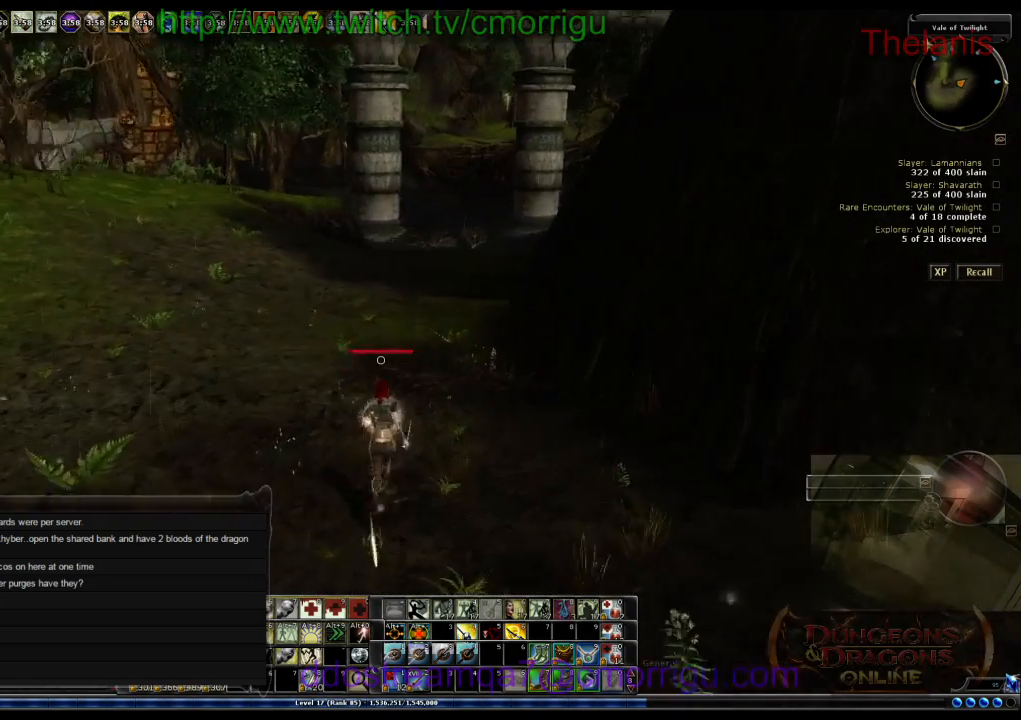
{"keys": ["w"], "events": []}
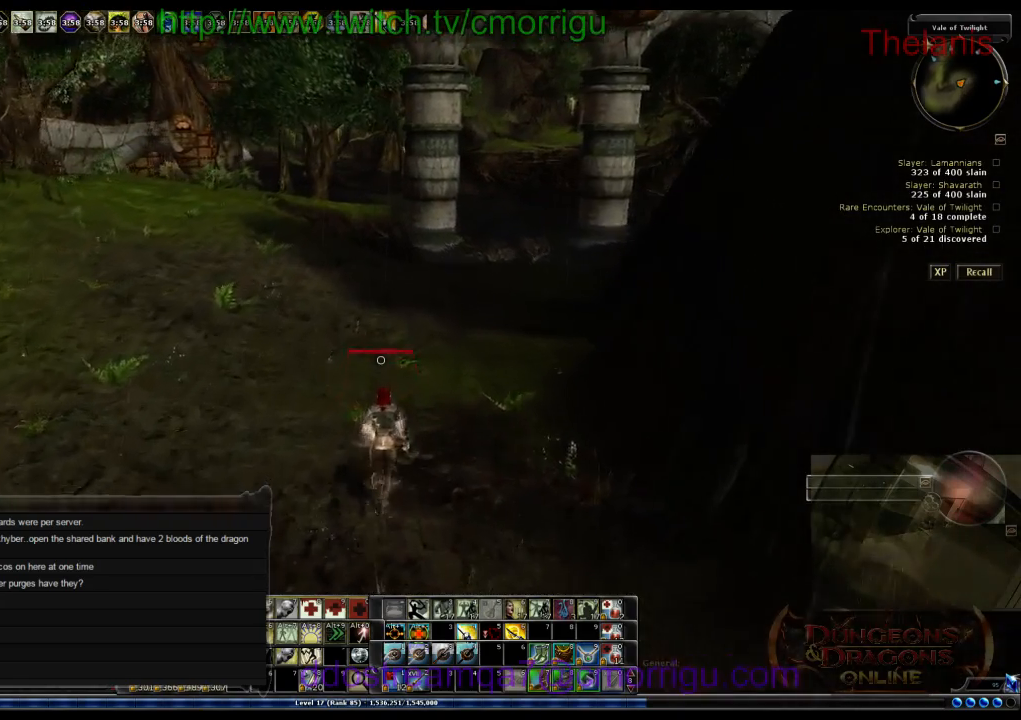
{"keys": ["w"], "events": []}
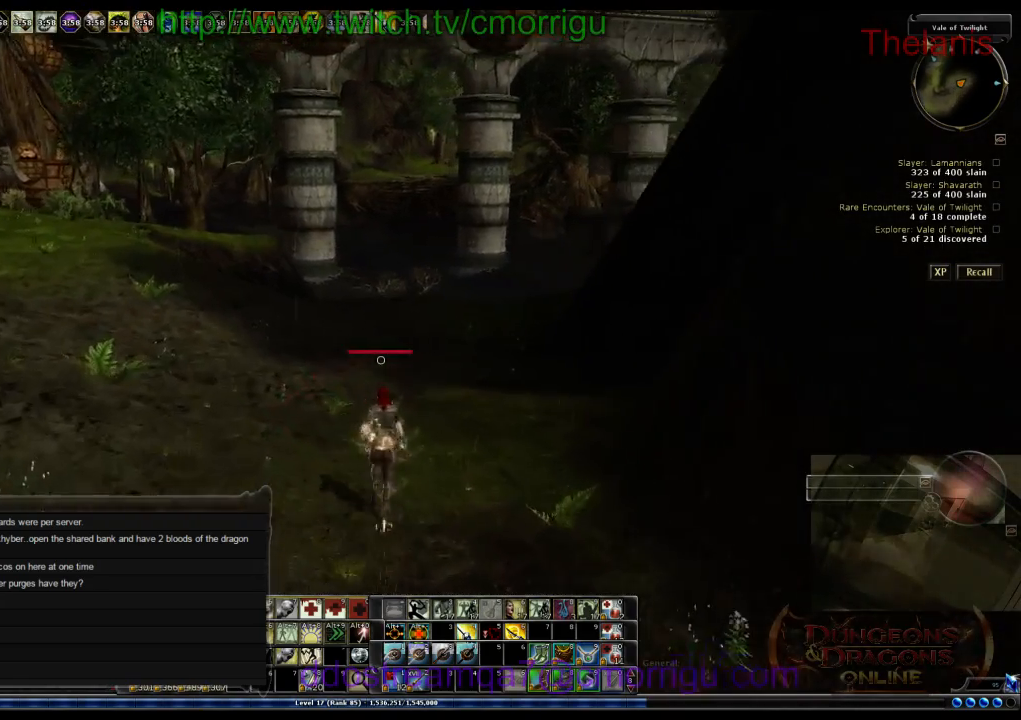
{"keys": ["w"], "events": []}
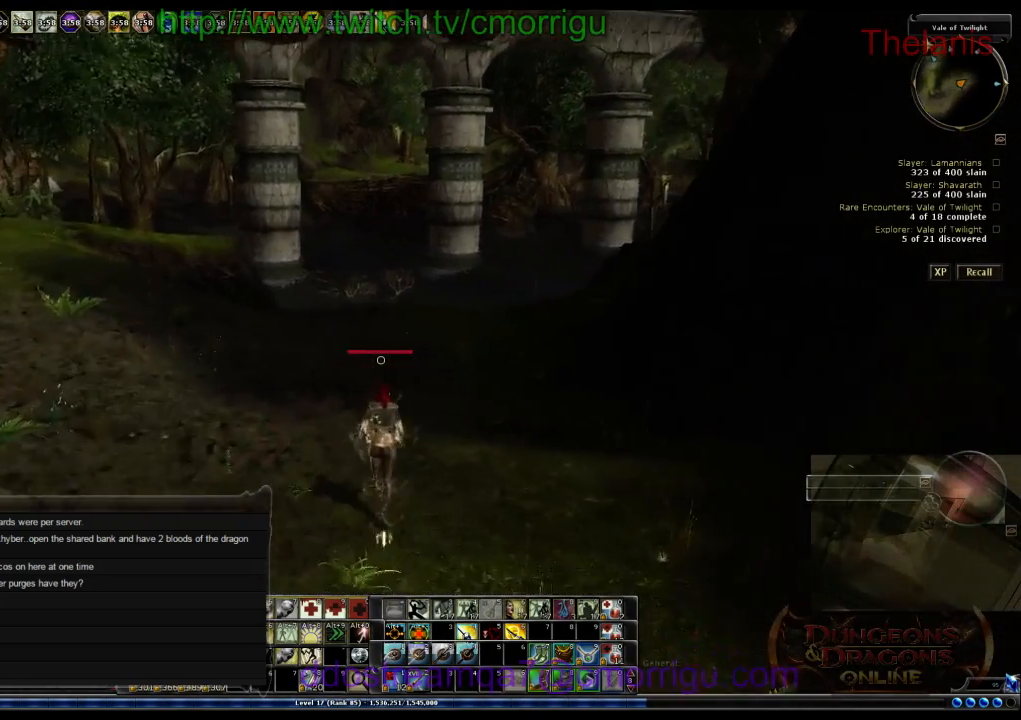
{"keys": ["w"], "events": []}
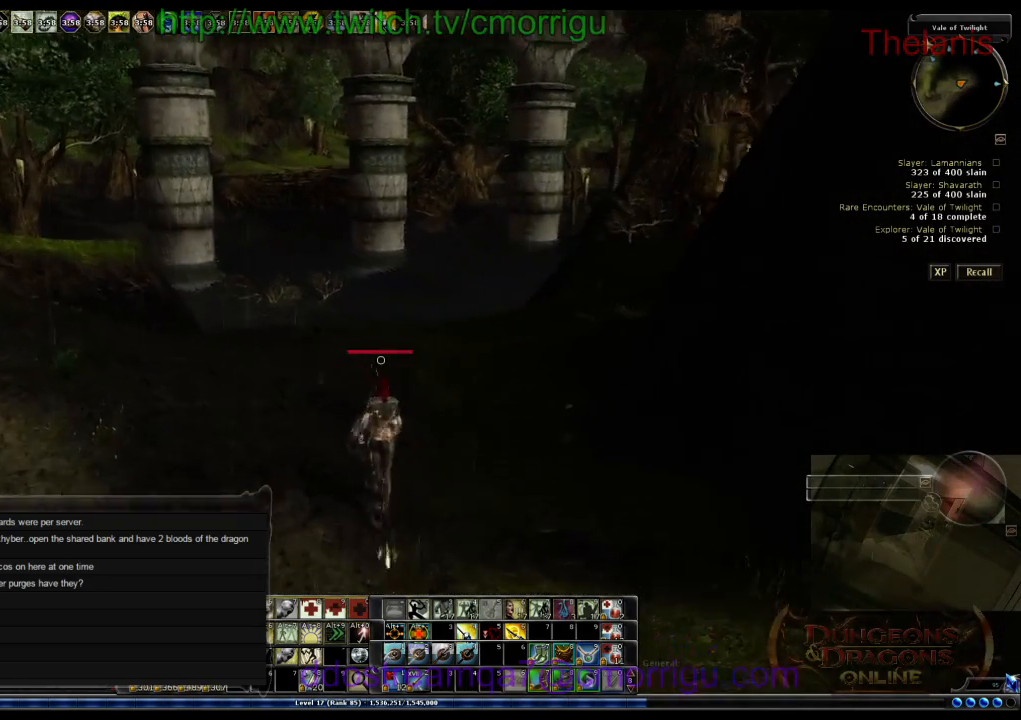
{"keys": ["w"], "events": []}
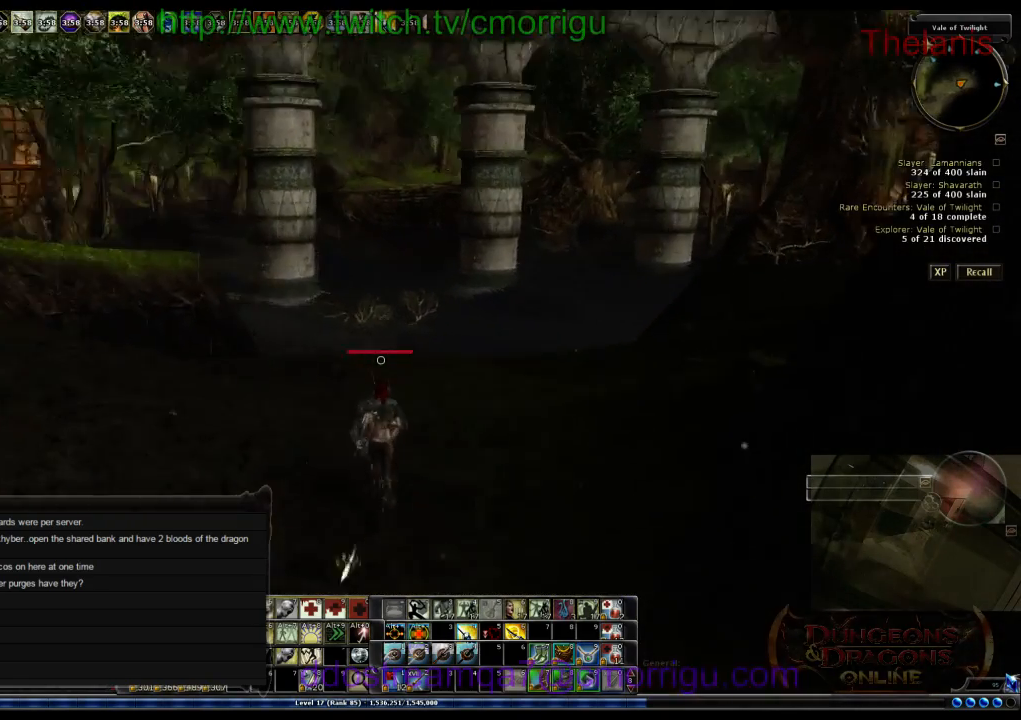
{"keys": ["w"], "events": [[167, "d", "down"], [467, "d", "up"]]}
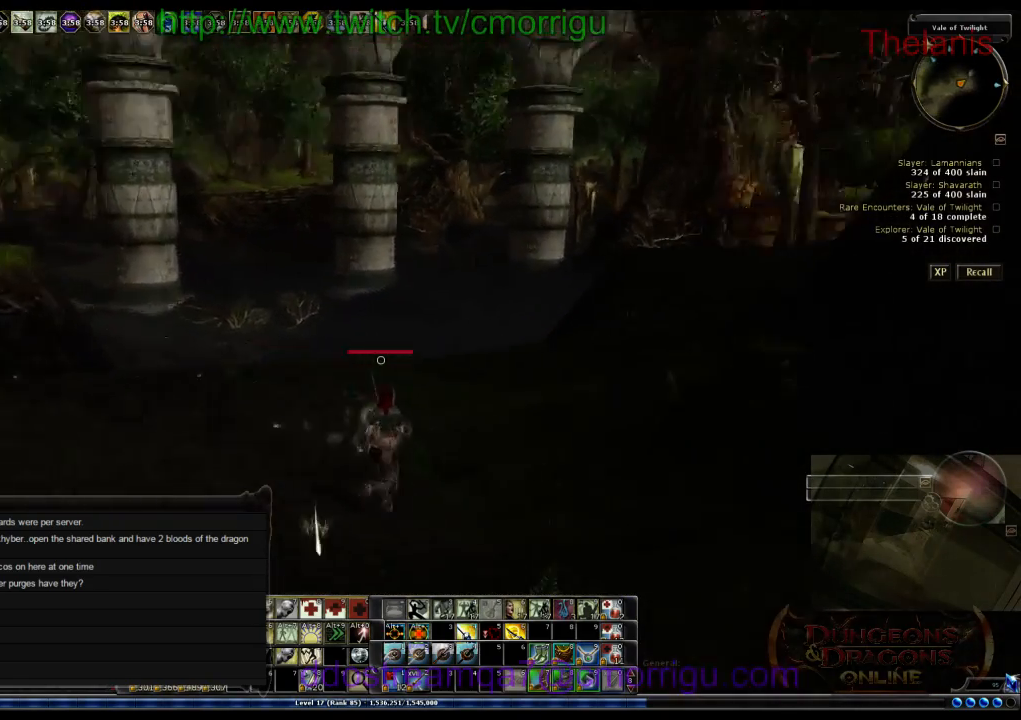
{"keys": ["w"], "events": []}
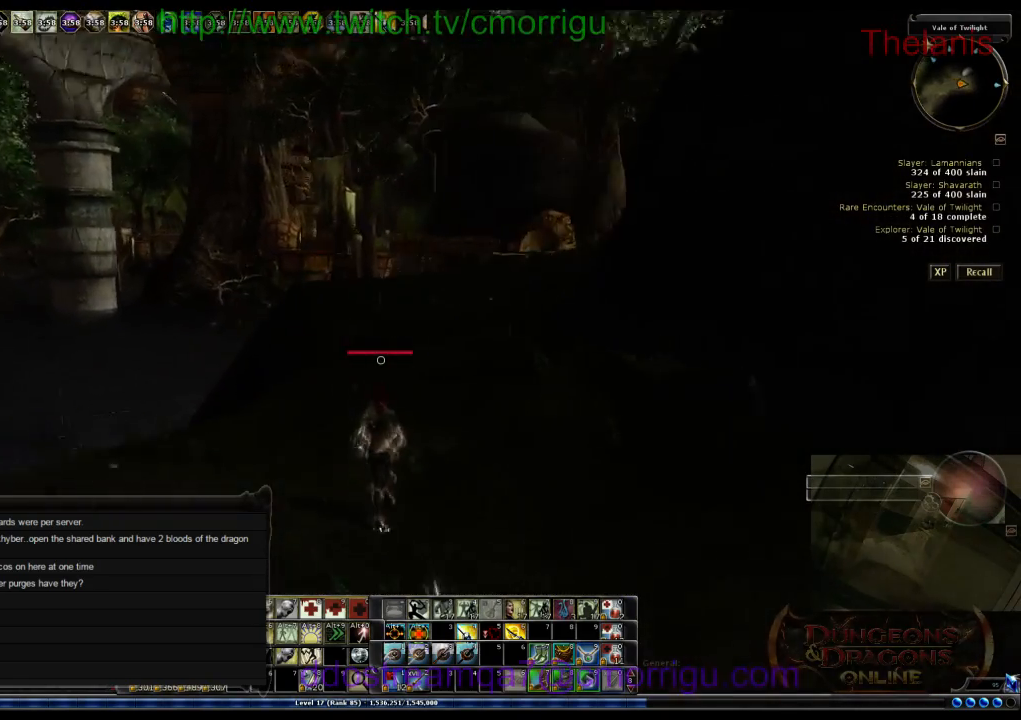
{"keys": ["w"], "events": []}
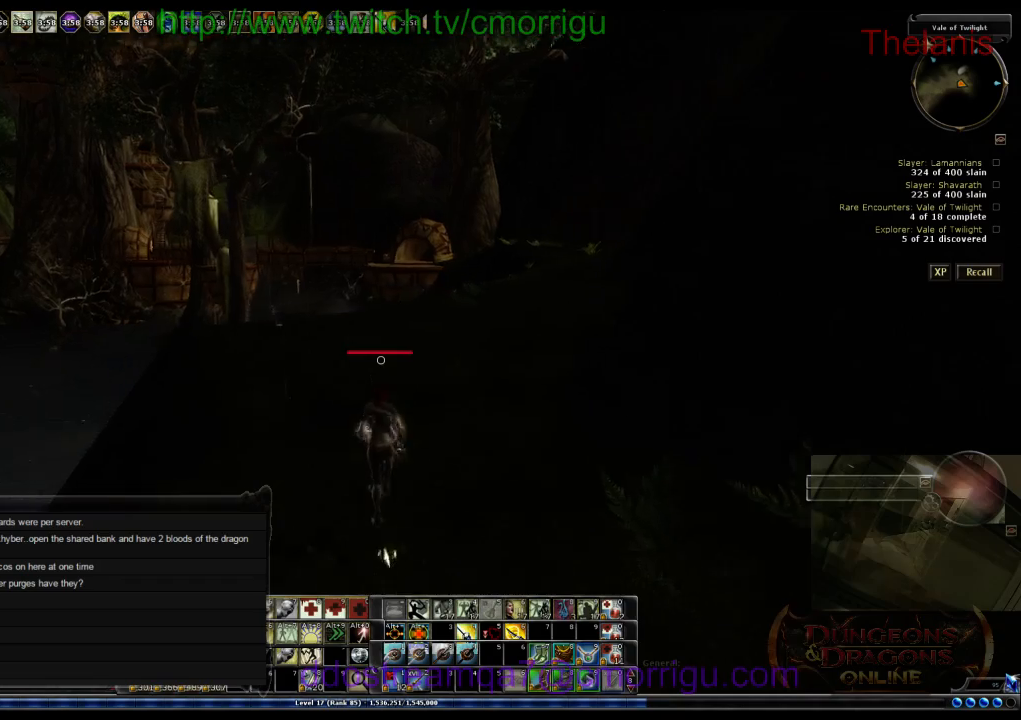
{"keys": ["w"], "events": []}
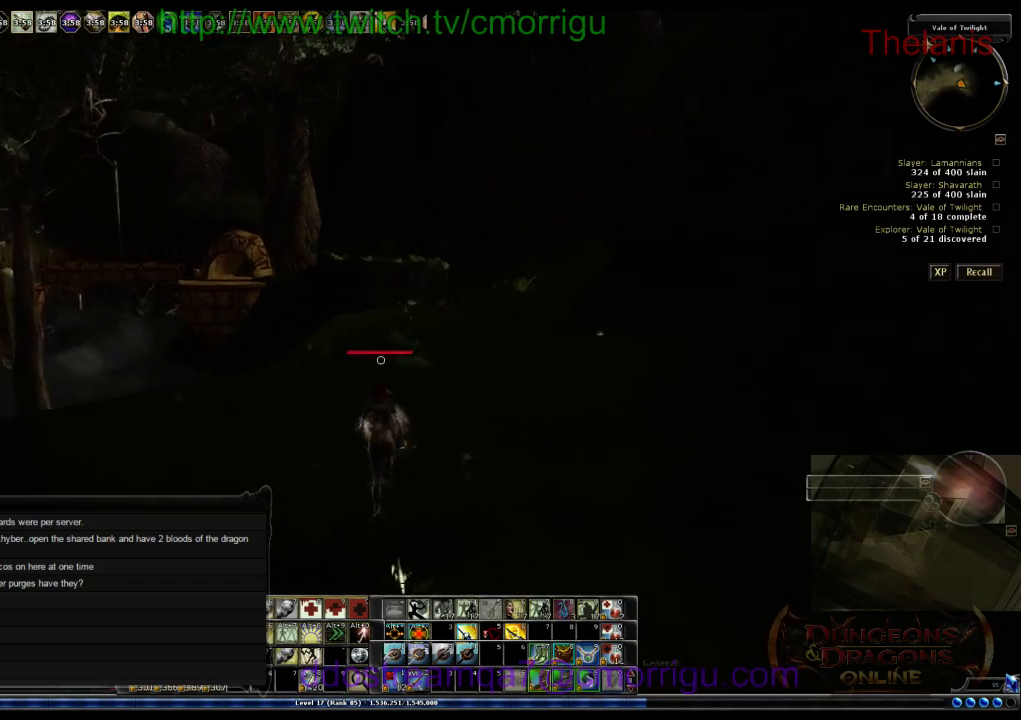
{"keys": ["w"], "events": []}
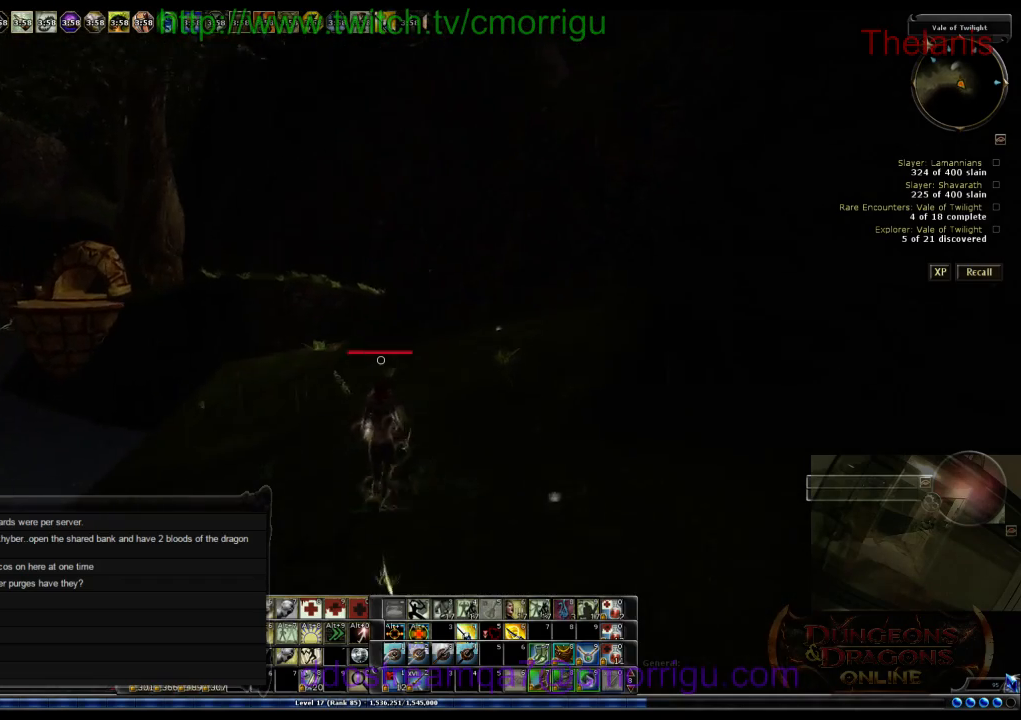
{"keys": ["w"], "events": []}
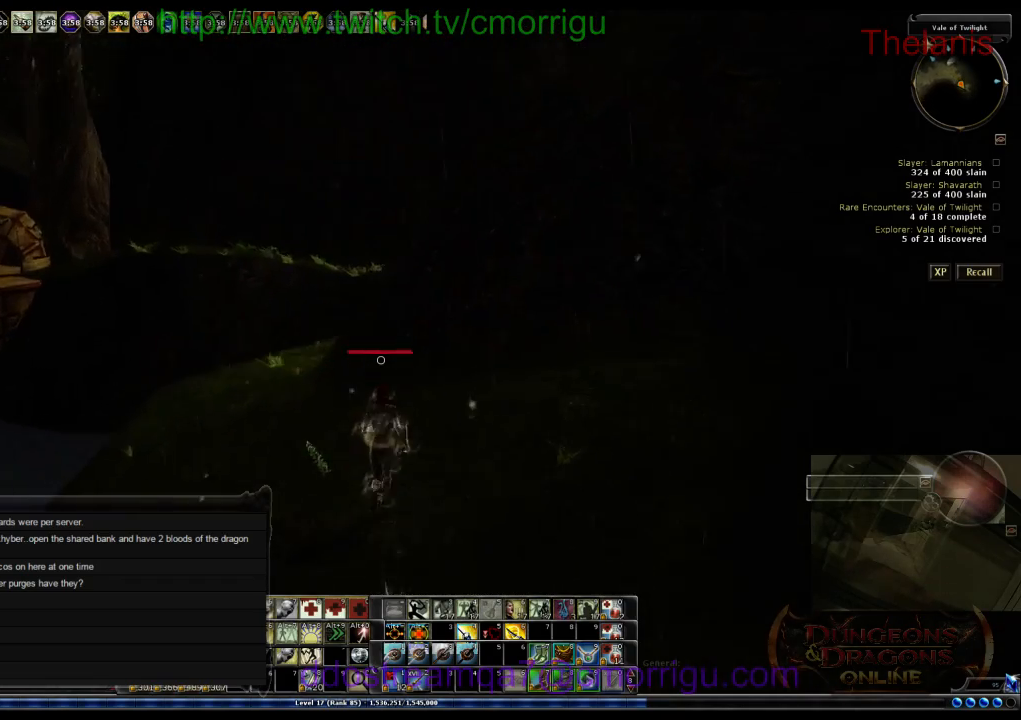
{"keys": ["a", "w"], "events": [[133, "a", "down"]]}
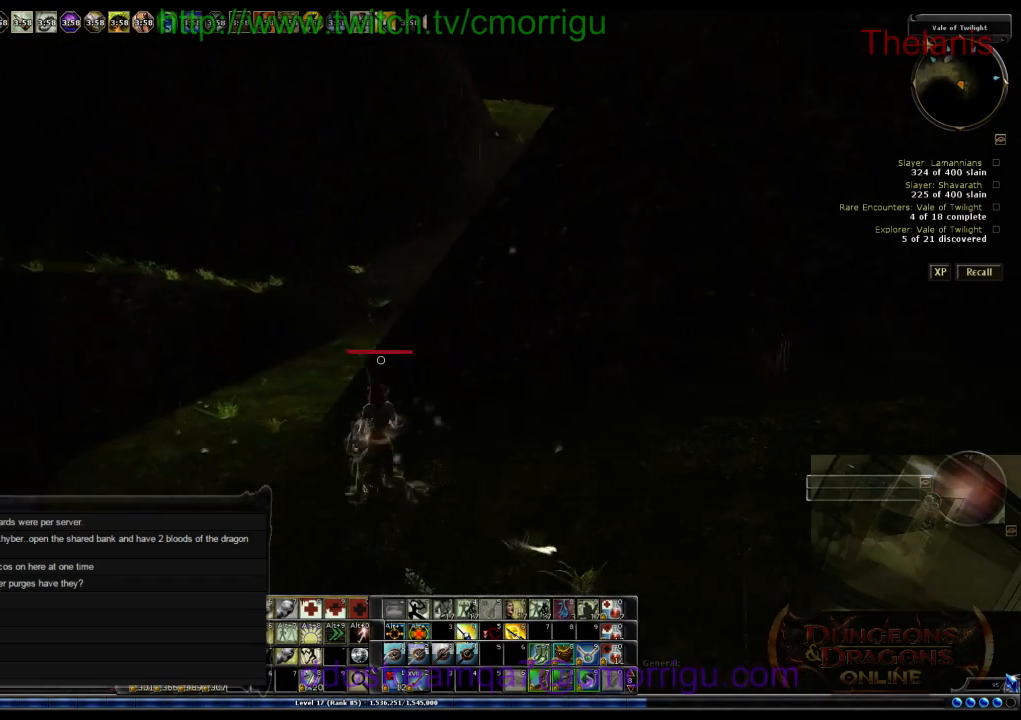
{"keys": ["w"], "events": [[367, "a", "up"]]}